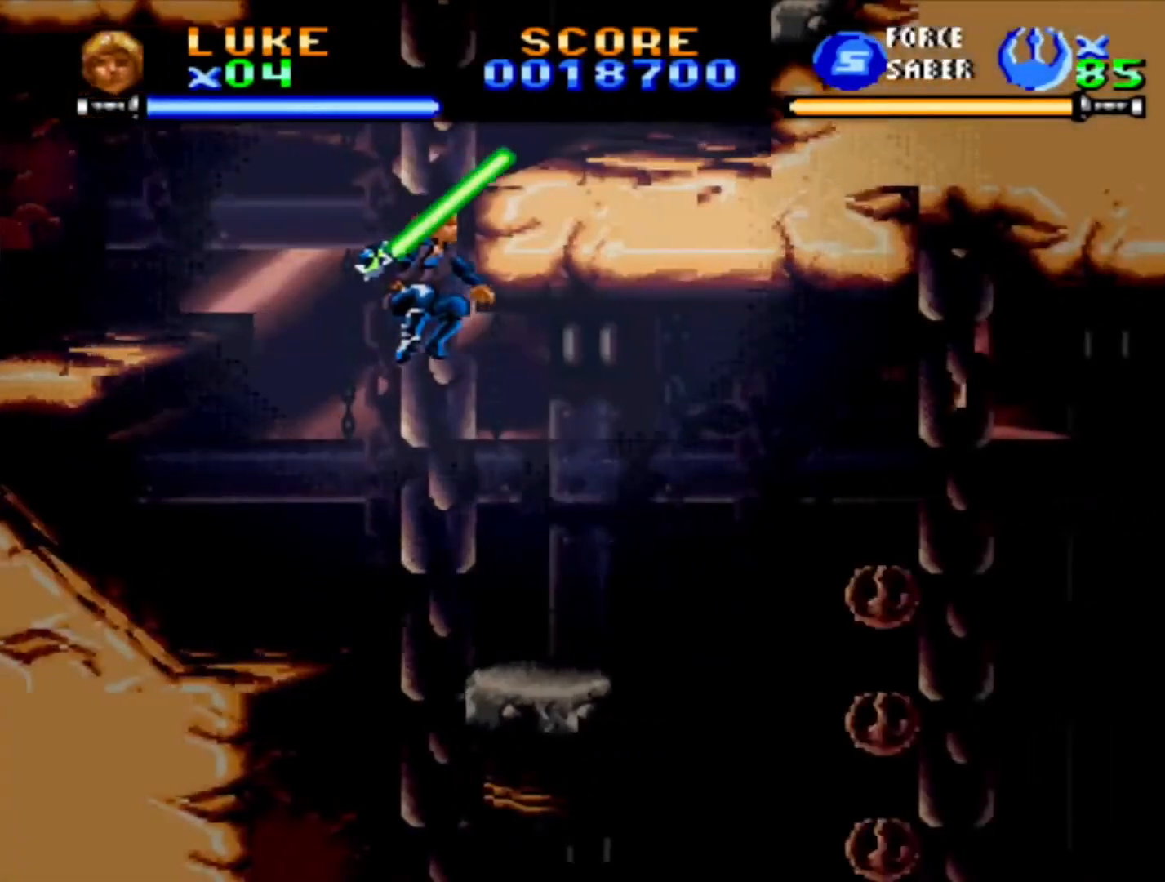
Gameplay with a controller (PlayStation layout); each line is a JSON object with the inputs held at the frame after it. "events" lists button and stick changes between this image and that frame as [ms after this image, input, new state], when the widget could be followed in between. Not read: L2 L3 R2 R3.
{"buttons": [], "events": [[250, "DPAD_RIGHT", "down"], [333, "DPAD_RIGHT", "up"]]}
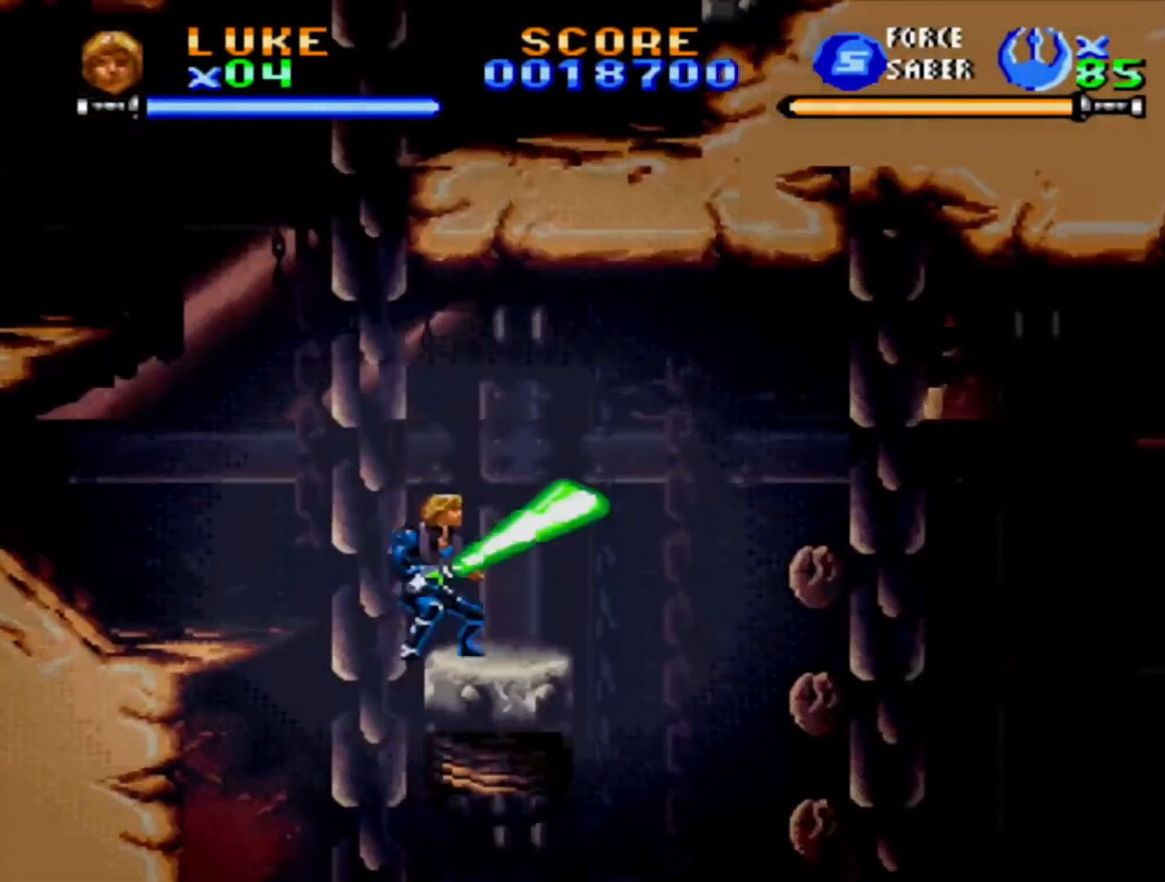
{"buttons": [], "events": [[233, "DPAD_RIGHT", "down"], [383, "DPAD_RIGHT", "up"]]}
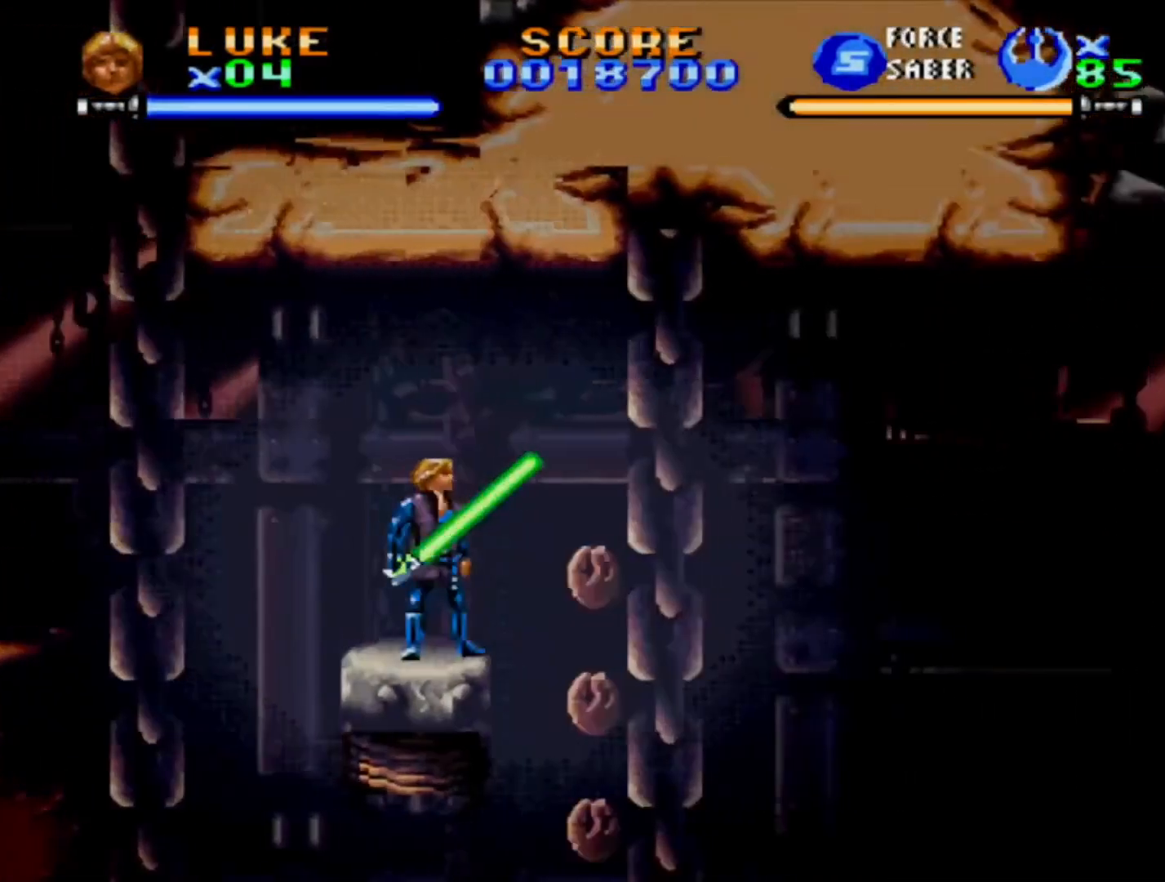
{"buttons": ["DPAD_DOWN"], "events": [[367, "DPAD_DOWN", "down"]]}
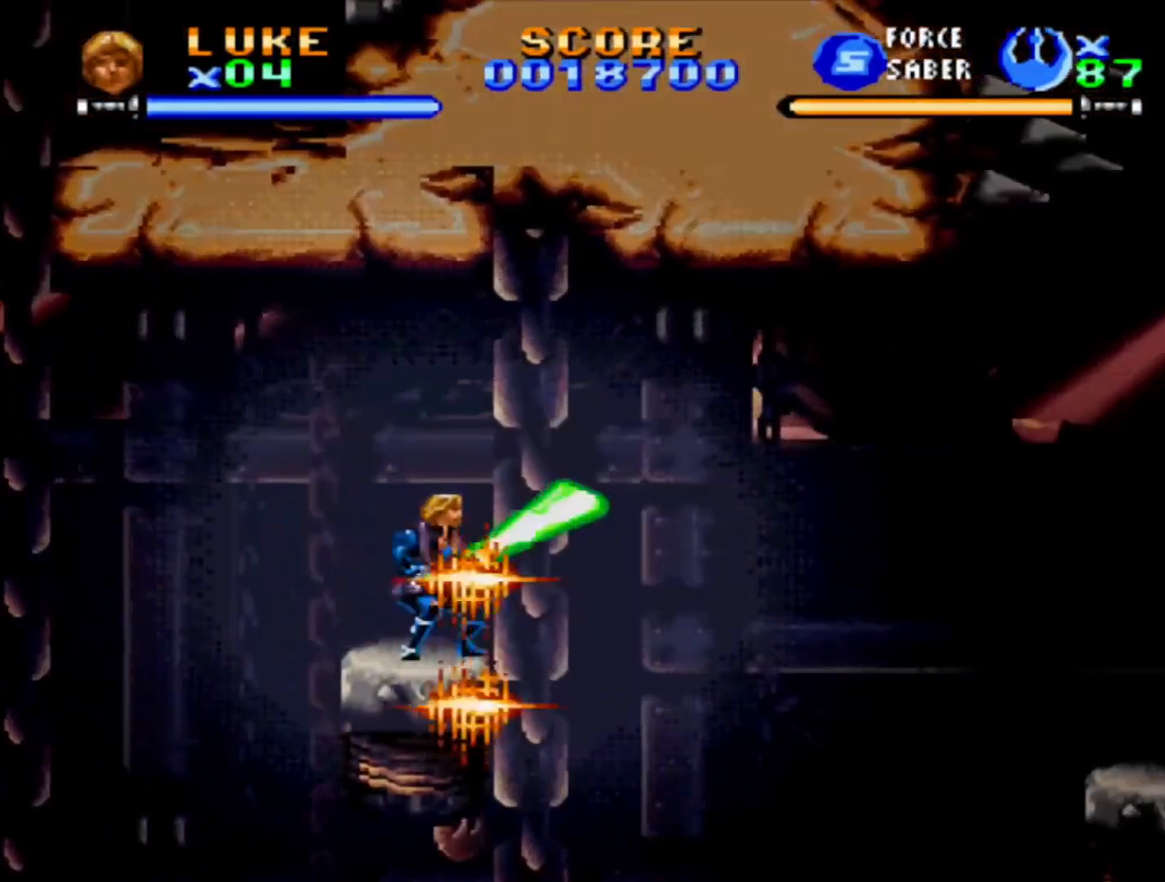
{"buttons": [], "events": [[83, "DPAD_DOWN", "up"]]}
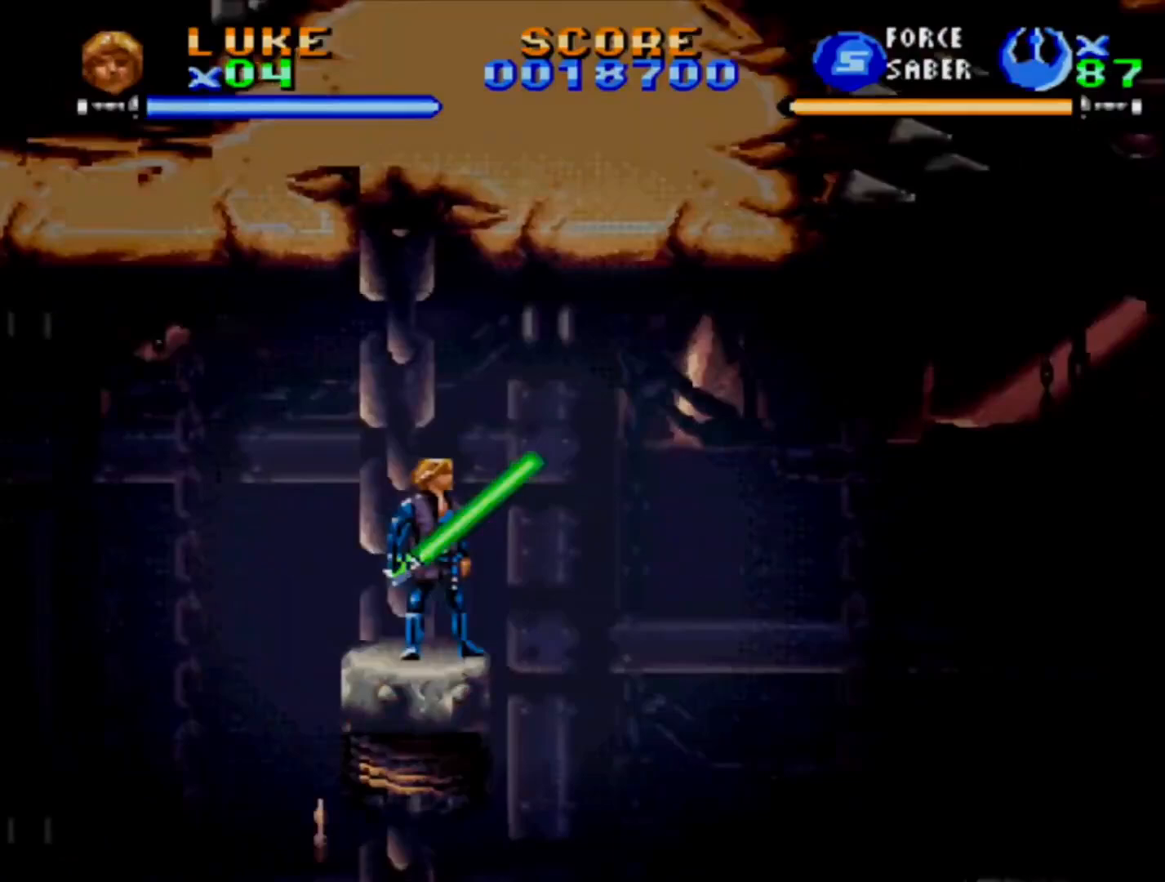
{"buttons": [], "events": []}
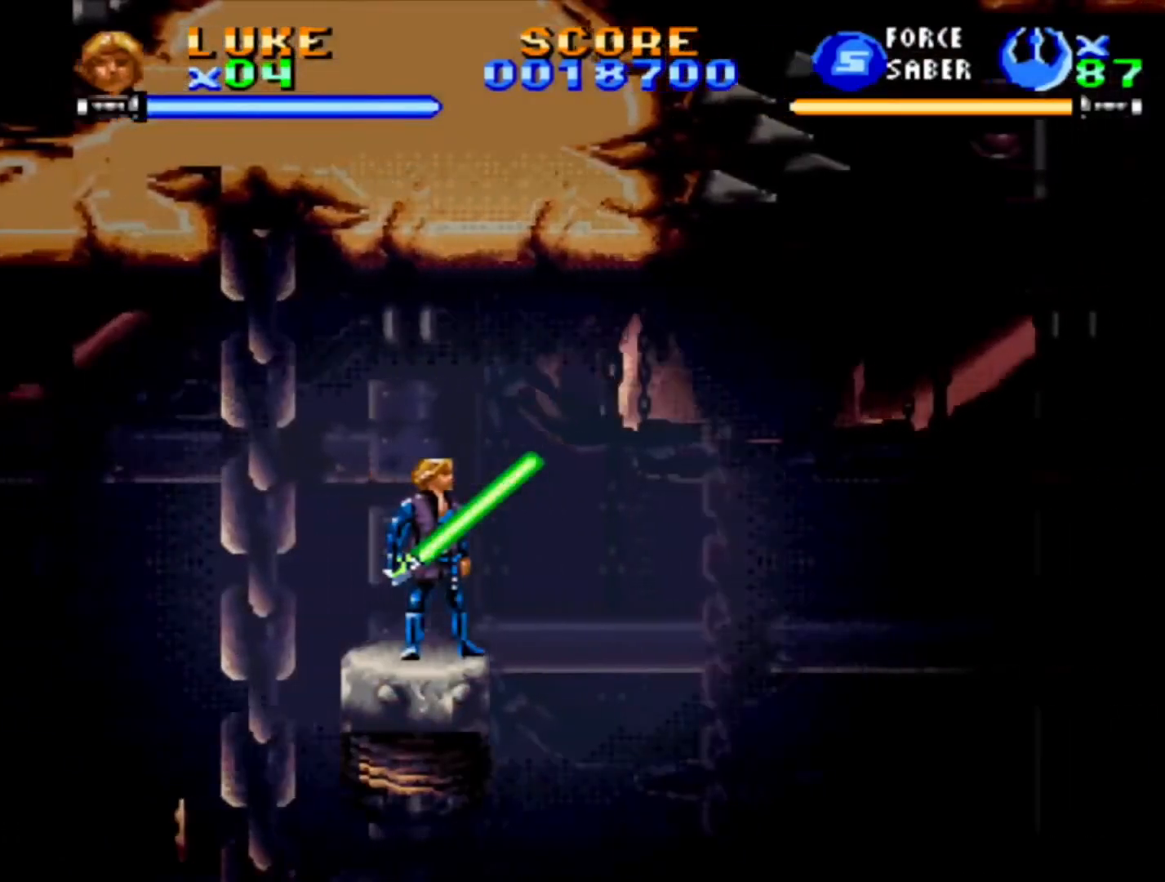
{"buttons": [], "events": []}
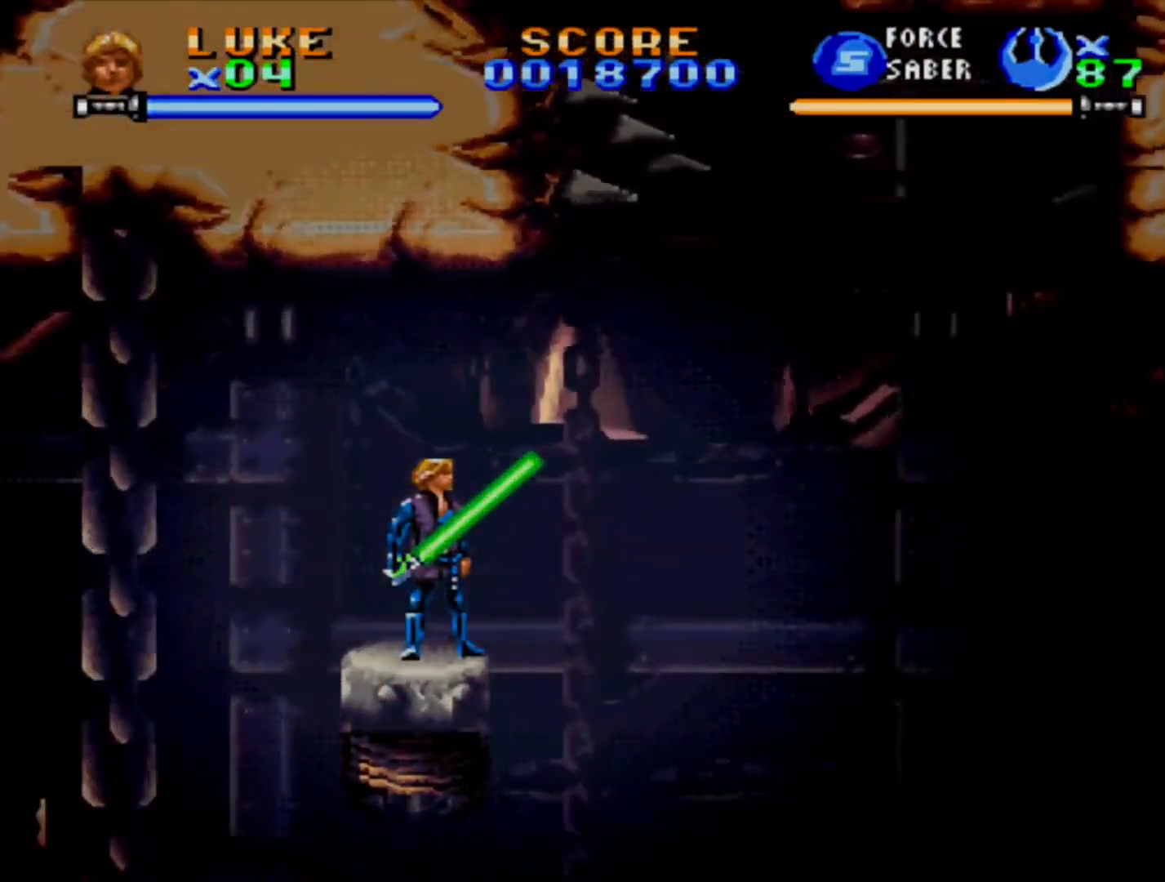
{"buttons": ["CROSS", "DPAD_RIGHT"], "events": [[417, "DPAD_RIGHT", "down"], [433, "CROSS", "down"]]}
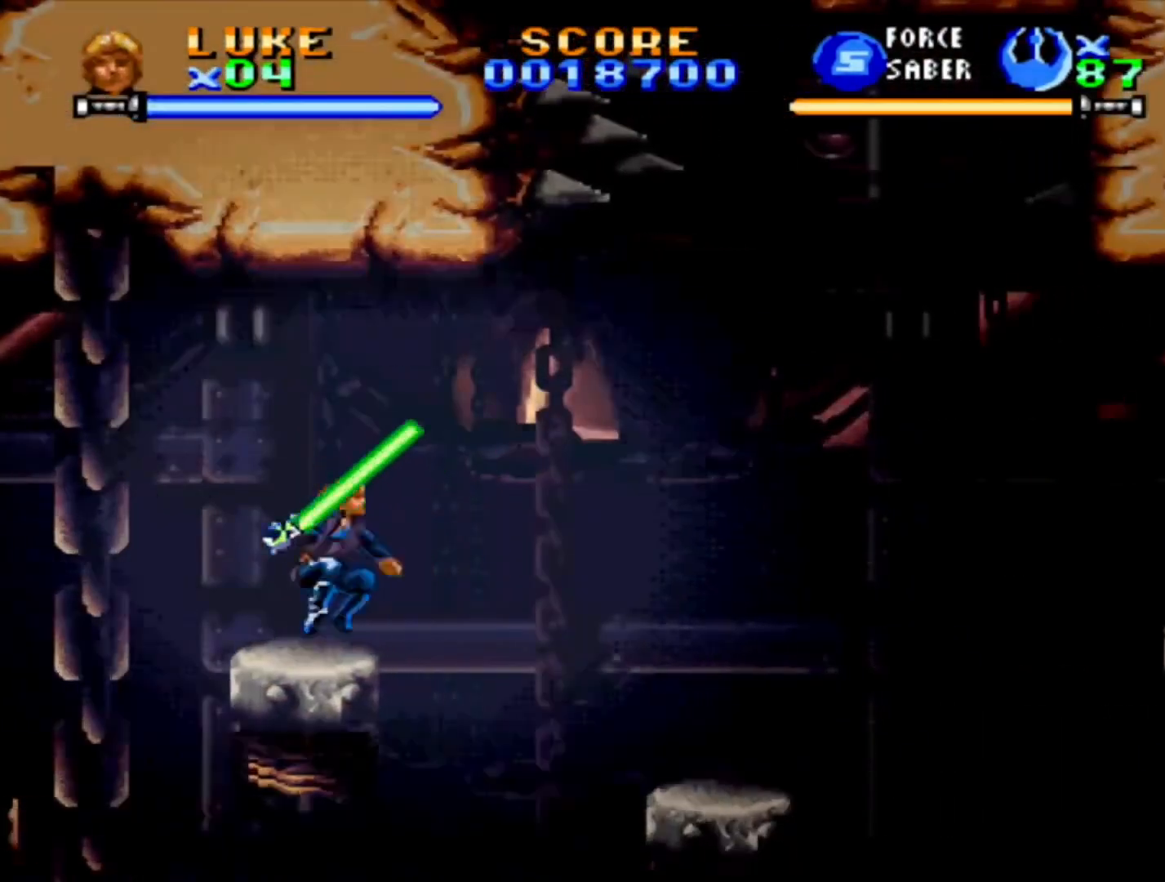
{"buttons": ["CROSS", "DPAD_RIGHT"], "events": []}
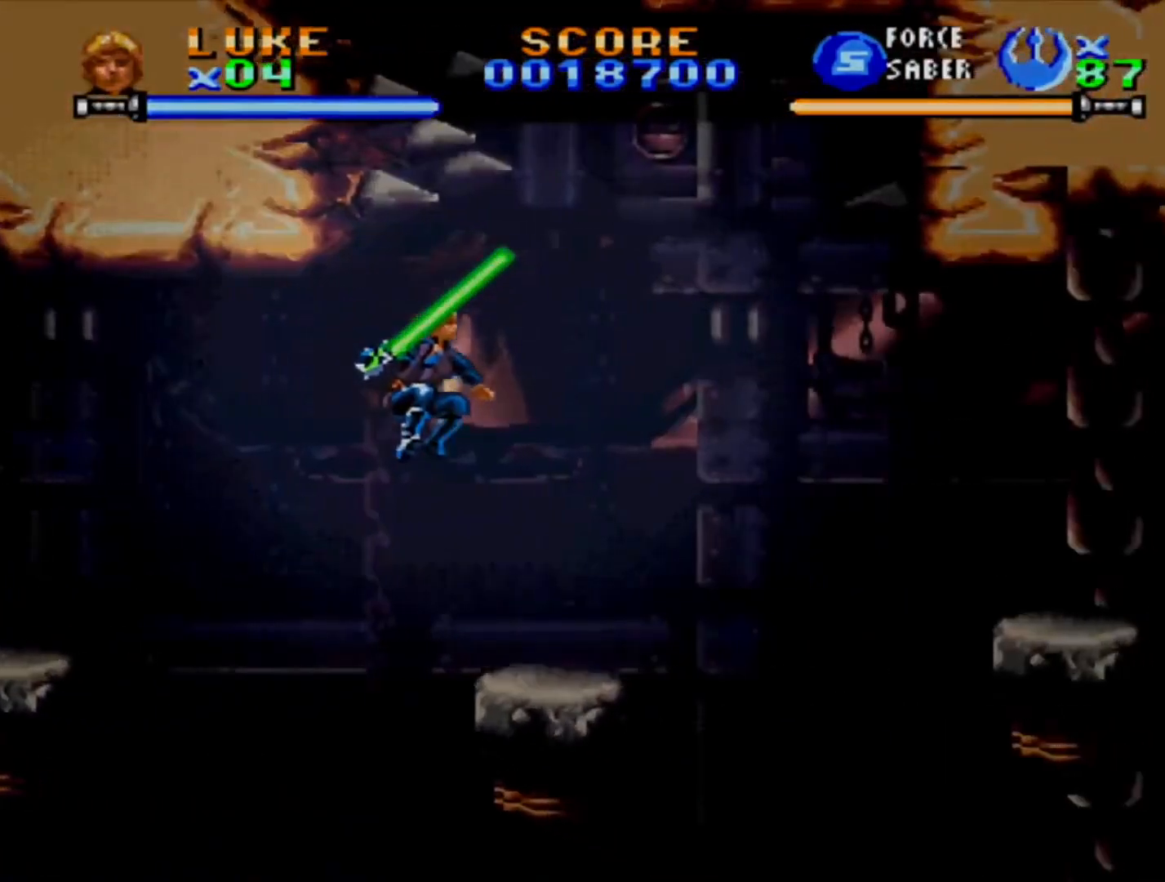
{"buttons": [], "events": [[67, "CROSS", "up"], [200, "DPAD_RIGHT", "up"]]}
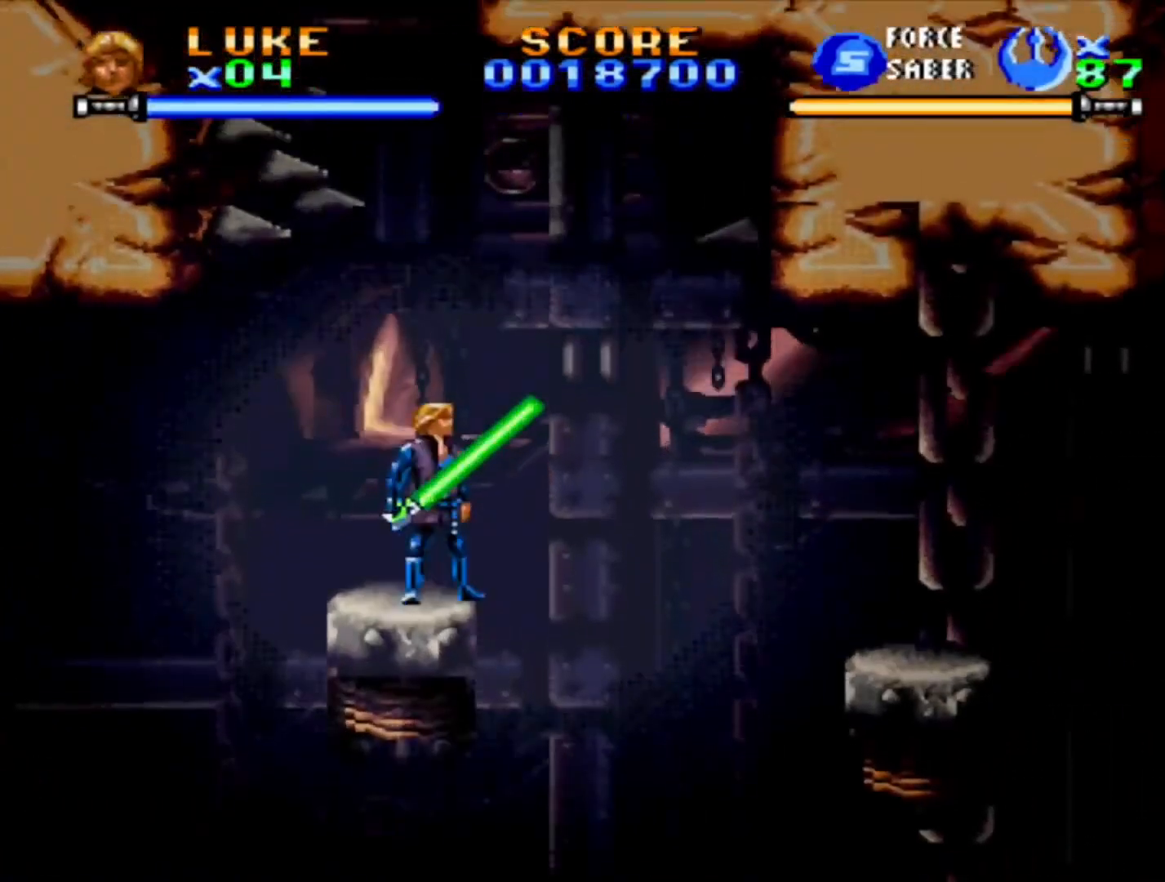
{"buttons": ["DPAD_LEFT"], "events": [[500, "DPAD_LEFT", "down"]]}
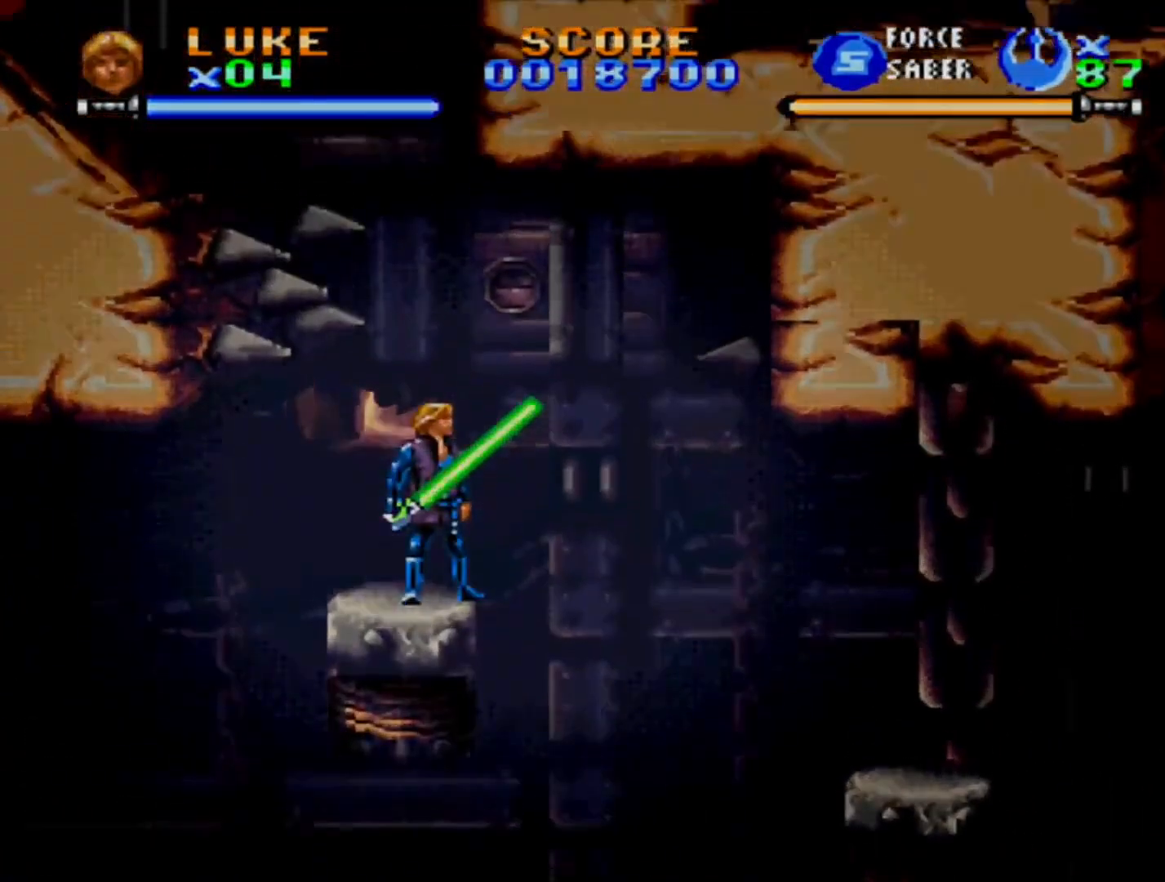
{"buttons": ["CROSS"], "events": [[50, "DPAD_LEFT", "up"], [467, "CROSS", "down"]]}
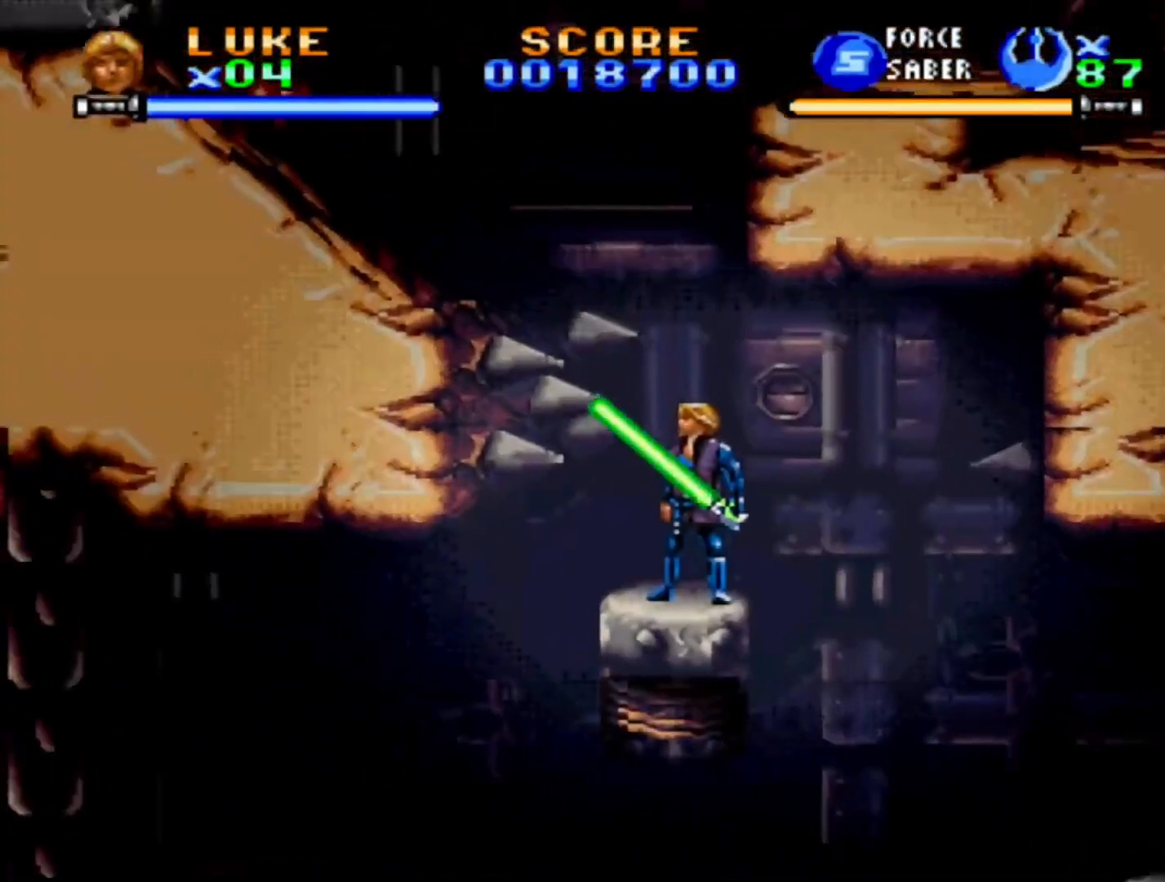
{"buttons": ["CROSS", "DPAD_LEFT"], "events": [[217, "CROSS", "up"], [267, "DPAD_LEFT", "down"], [283, "CROSS", "down"], [417, "CROSS", "up"], [467, "CROSS", "down"]]}
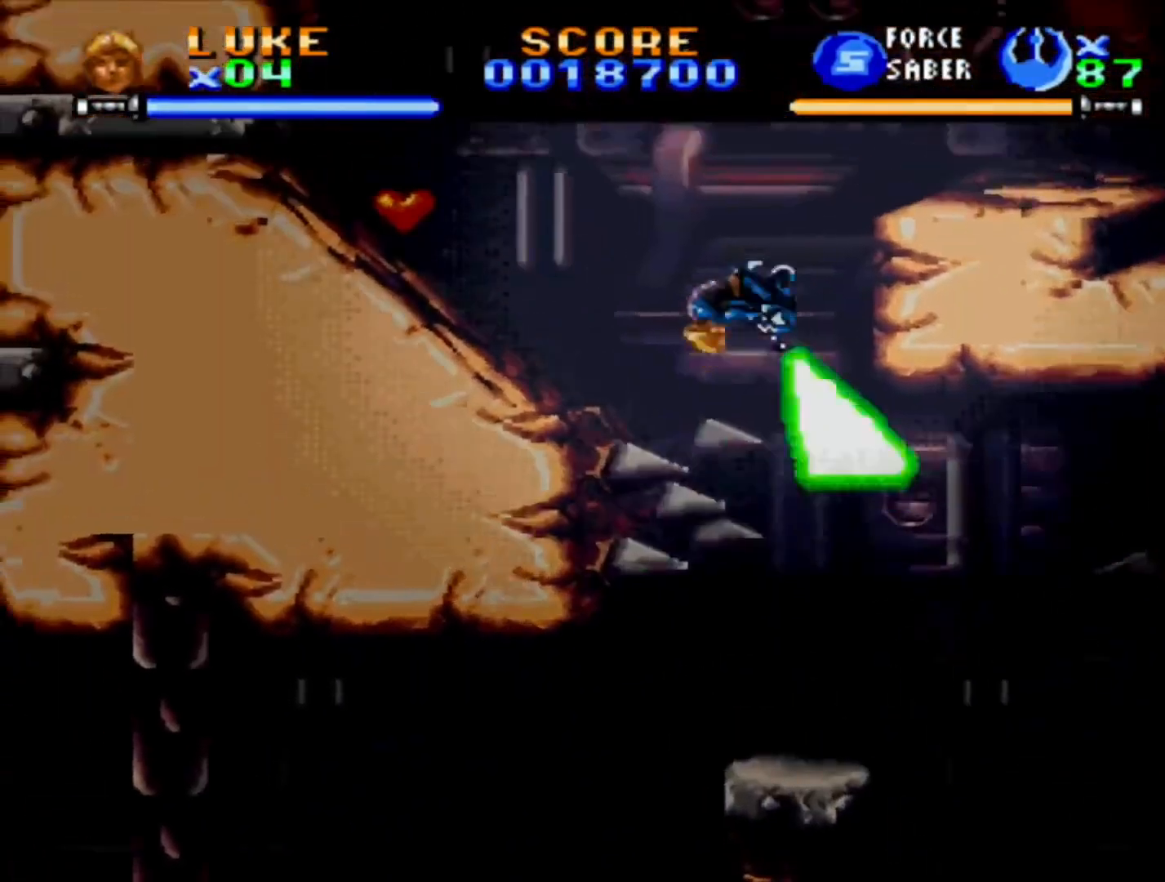
{"buttons": ["CROSS", "DPAD_LEFT"], "events": [[200, "CROSS", "up"], [450, "CROSS", "down"]]}
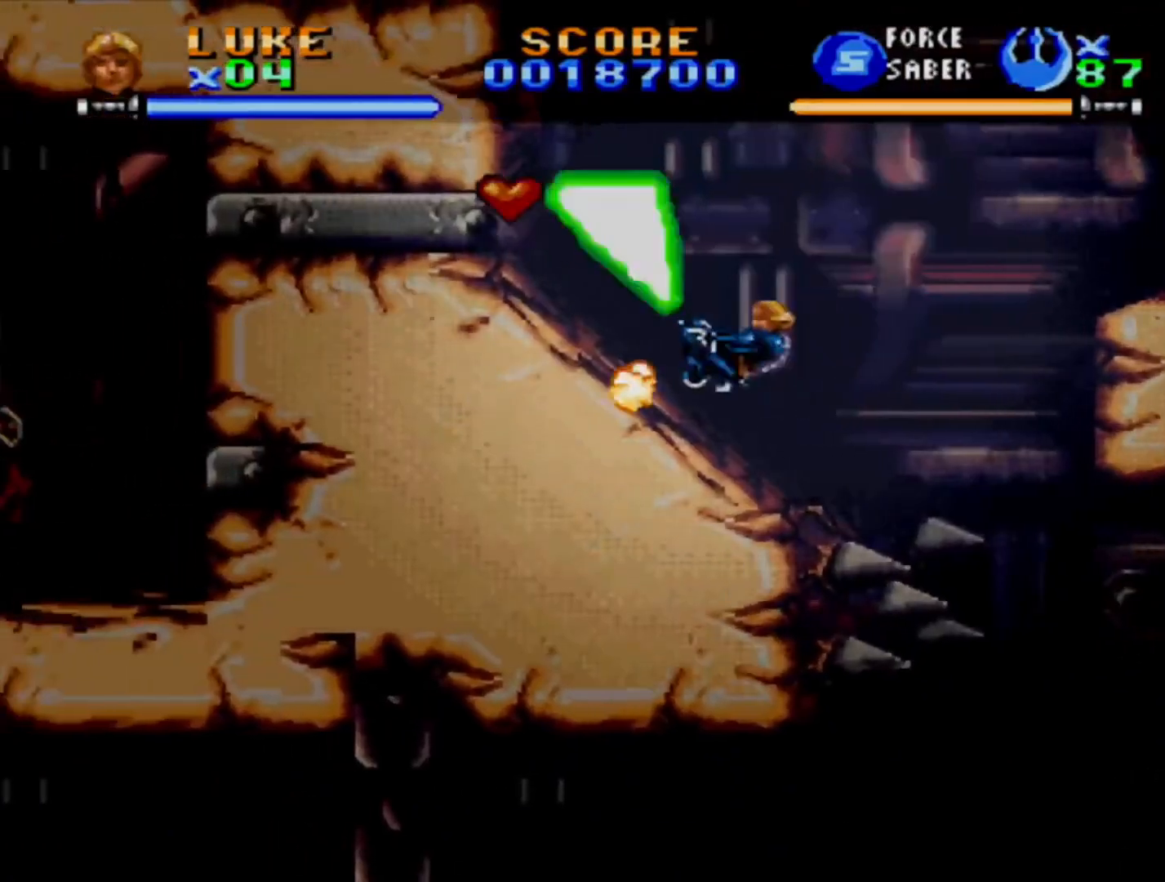
{"buttons": ["CROSS", "DPAD_LEFT"], "events": [[50, "CROSS", "up"], [100, "CROSS", "down"], [200, "CROSS", "up"], [267, "CROSS", "down"], [367, "CROSS", "up"], [433, "CROSS", "down"]]}
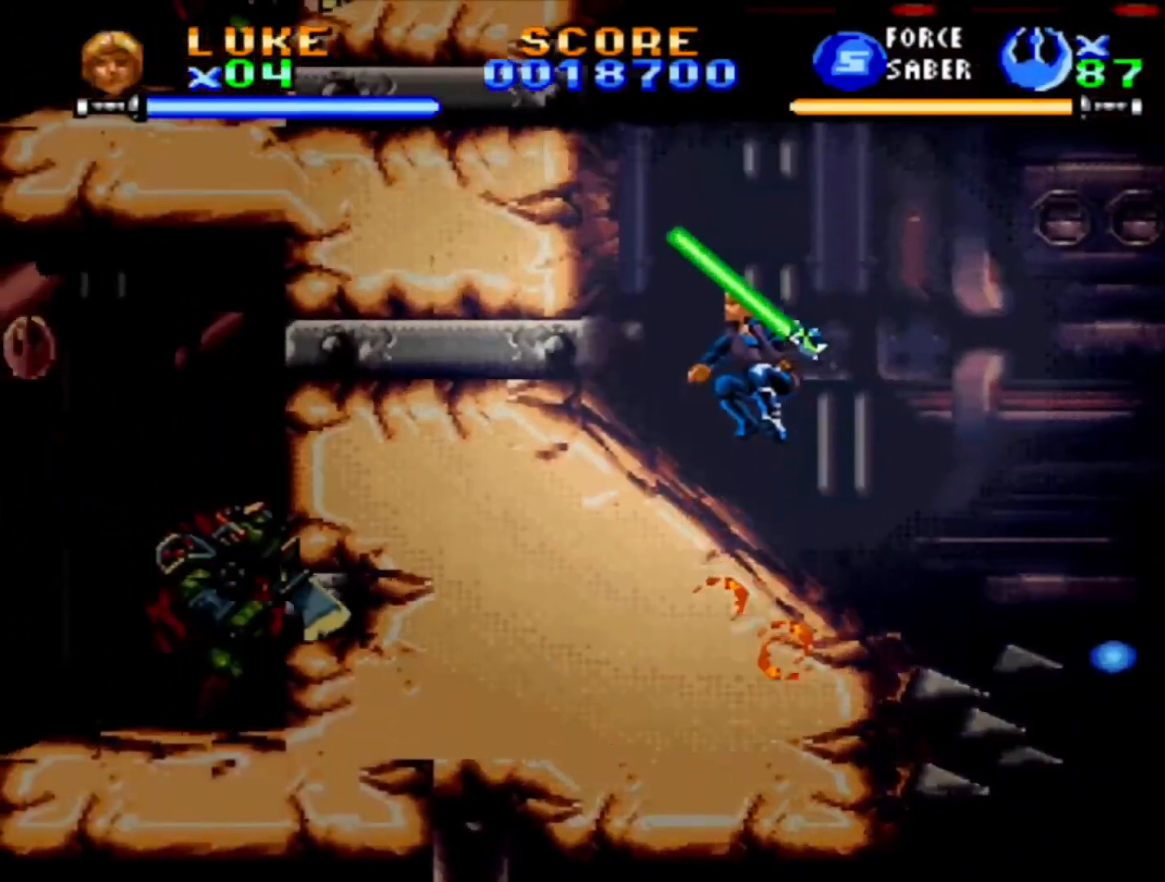
{"buttons": ["DPAD_LEFT"], "events": [[33, "CROSS", "up"], [83, "CROSS", "down"], [233, "CROSS", "up"], [283, "CROSS", "down"], [400, "CROSS", "up"]]}
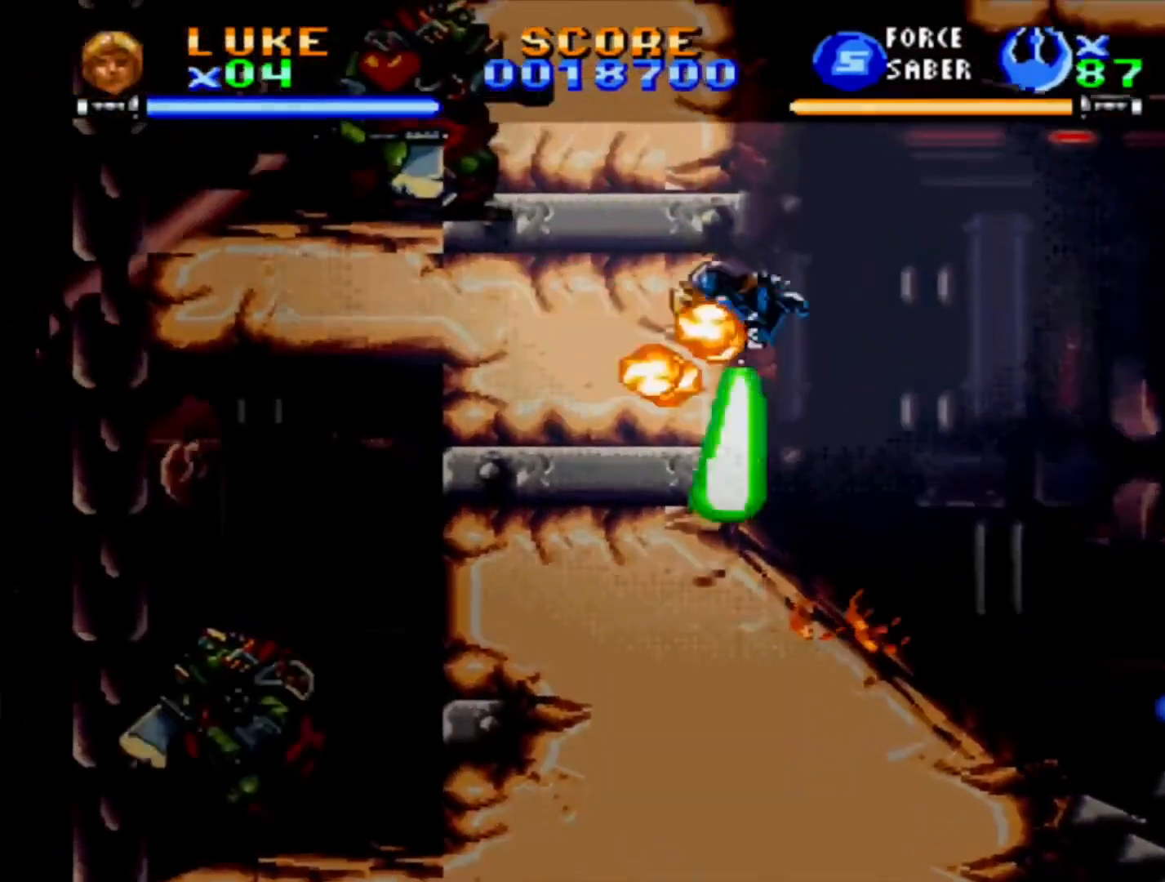
{"buttons": ["DPAD_LEFT"], "events": []}
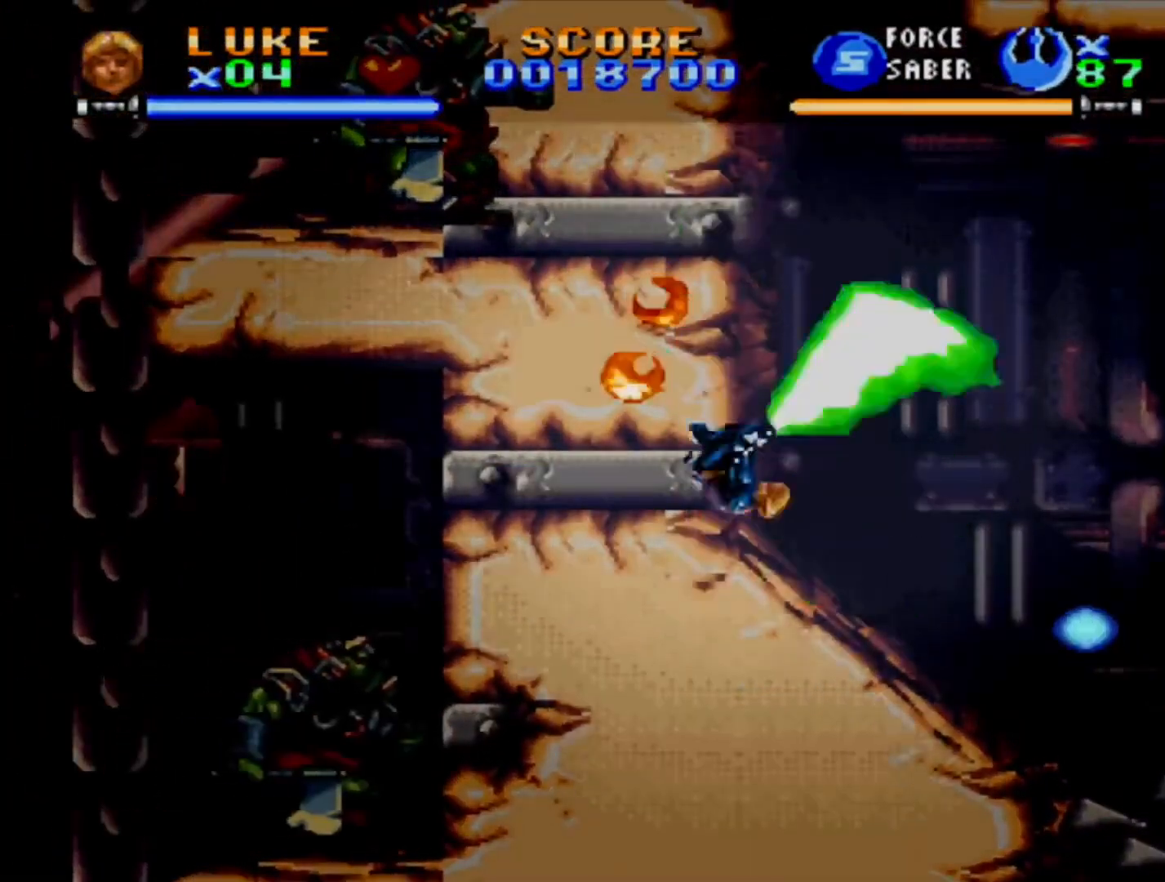
{"buttons": ["CROSS", "DPAD_RIGHT"], "events": [[233, "DPAD_UP", "down"], [267, "DPAD_LEFT", "up"], [283, "DPAD_RIGHT", "down"], [283, "DPAD_UP", "up"], [350, "CROSS", "down"]]}
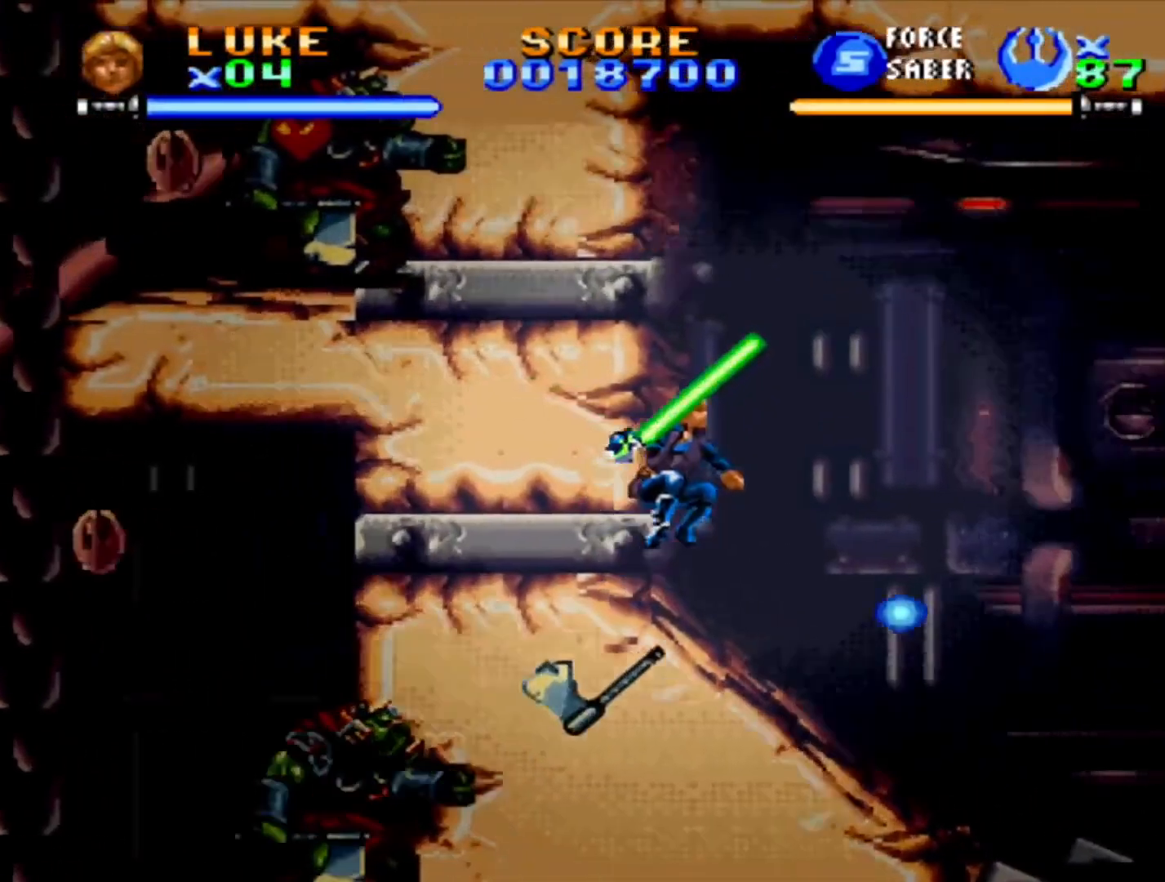
{"buttons": ["DPAD_RIGHT"], "events": [[283, "CROSS", "up"]]}
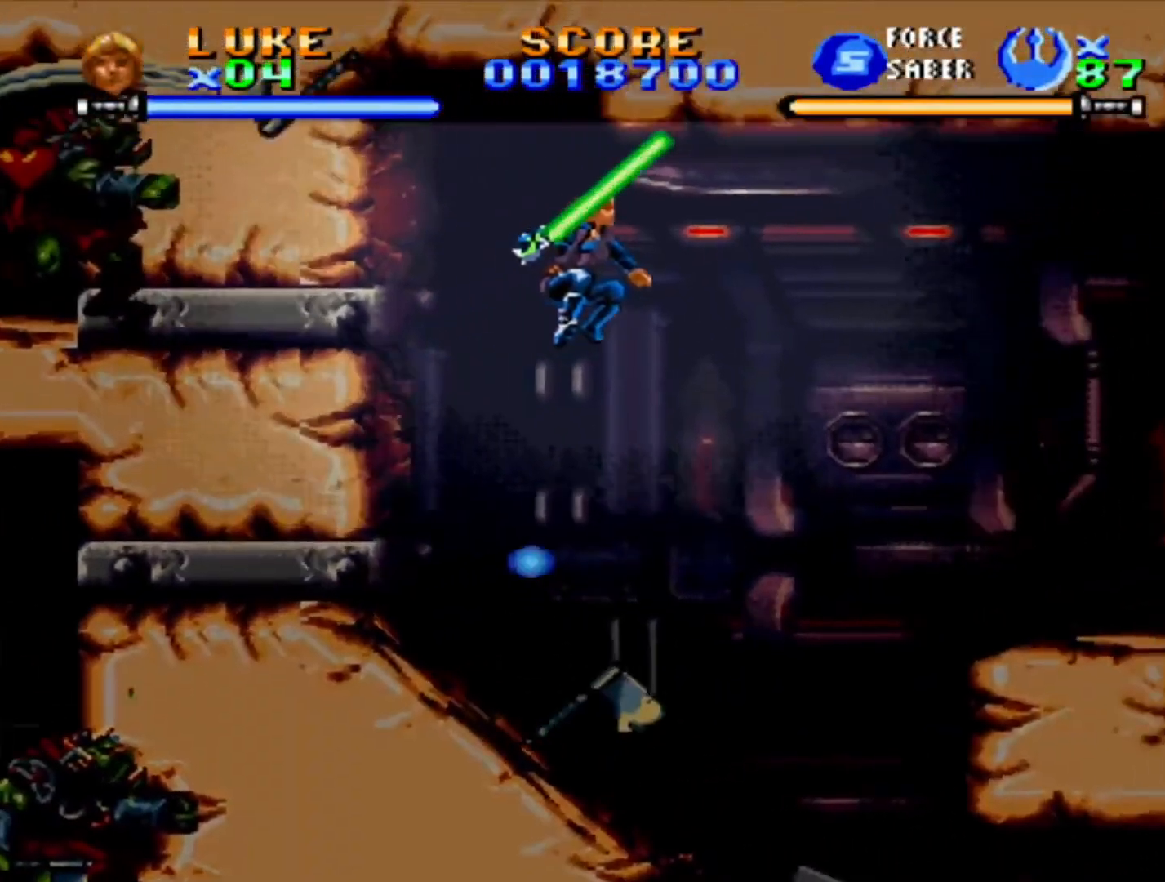
{"buttons": ["DPAD_RIGHT"], "events": [[333, "CROSS", "down"], [450, "CROSS", "up"]]}
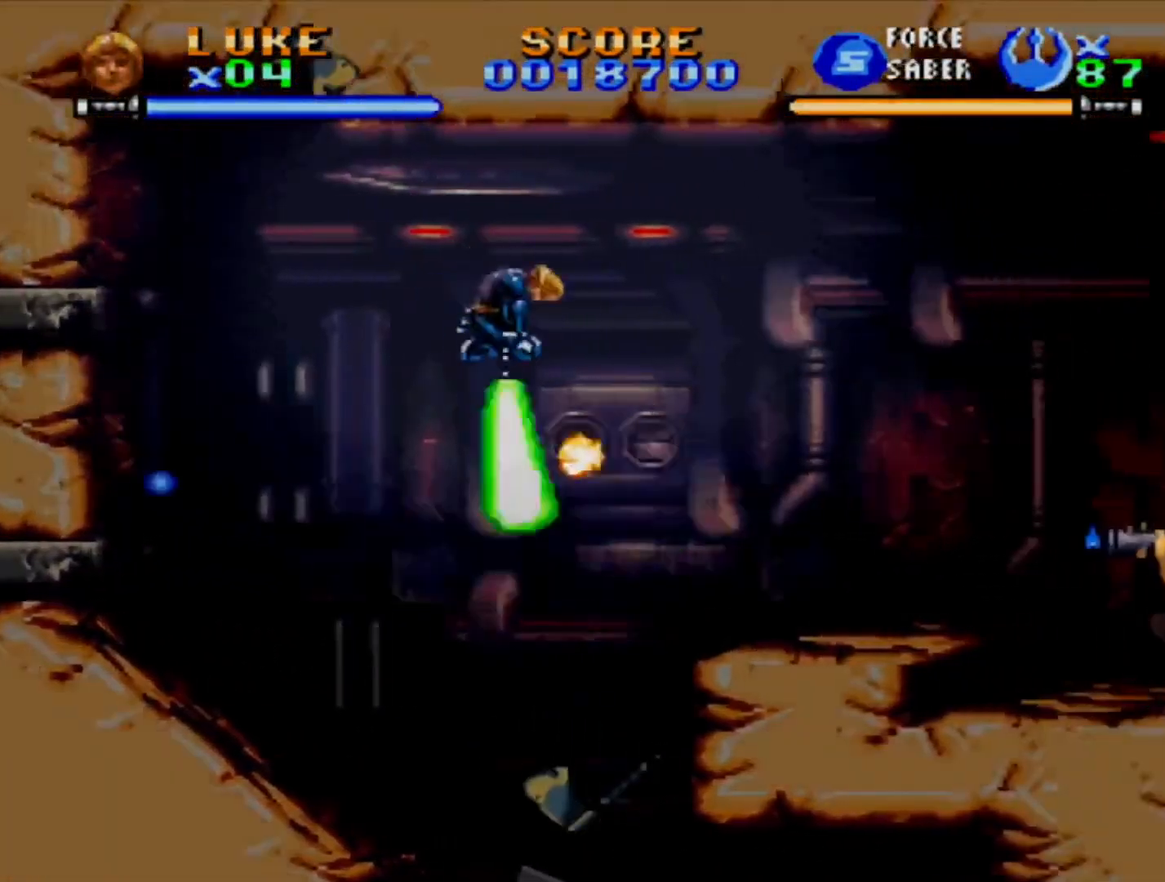
{"buttons": ["DPAD_RIGHT"], "events": [[17, "CROSS", "down"], [117, "CROSS", "up"], [167, "CROSS", "down"], [250, "CROSS", "up"], [317, "CROSS", "down"], [383, "CROSS", "up"]]}
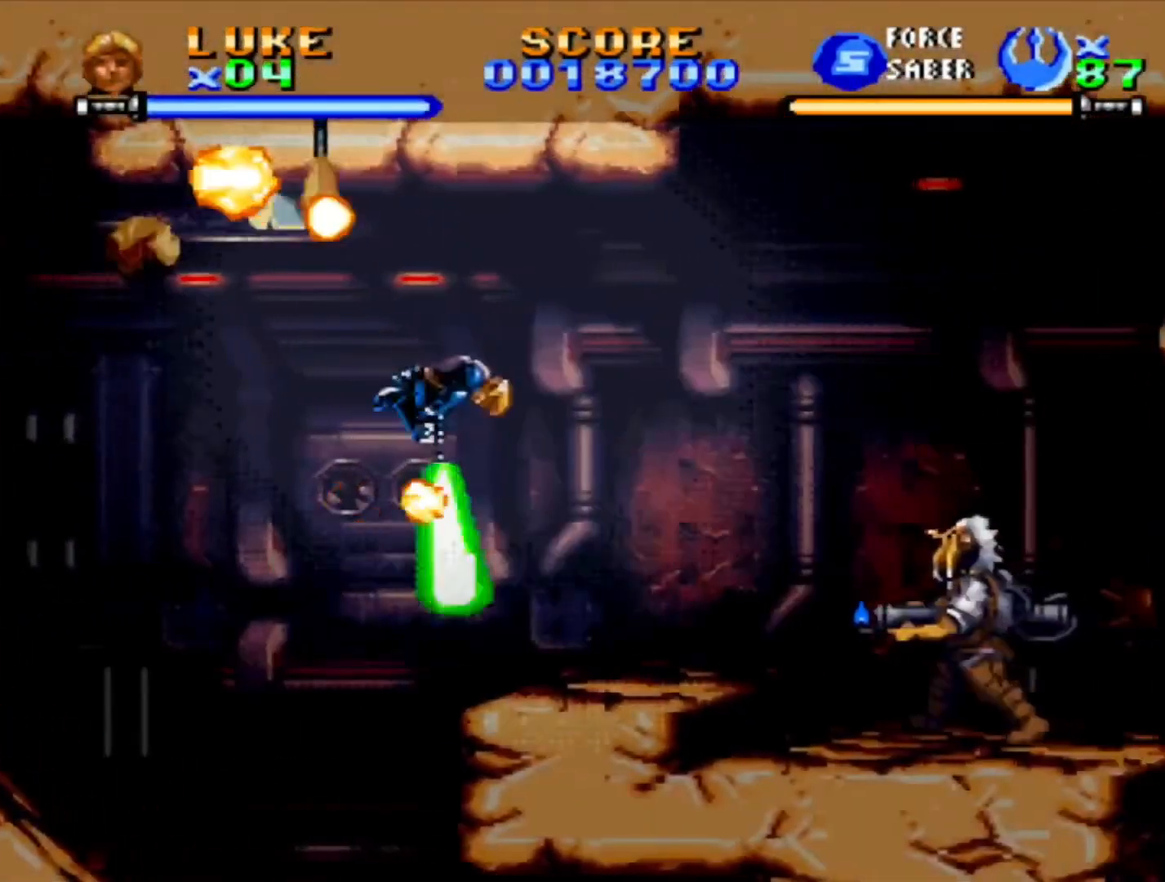
{"buttons": ["CROSS", "DPAD_RIGHT"], "events": [[17, "CROSS", "down"], [317, "CROSS", "up"], [367, "CROSS", "down"], [433, "CROSS", "up"], [483, "CROSS", "down"]]}
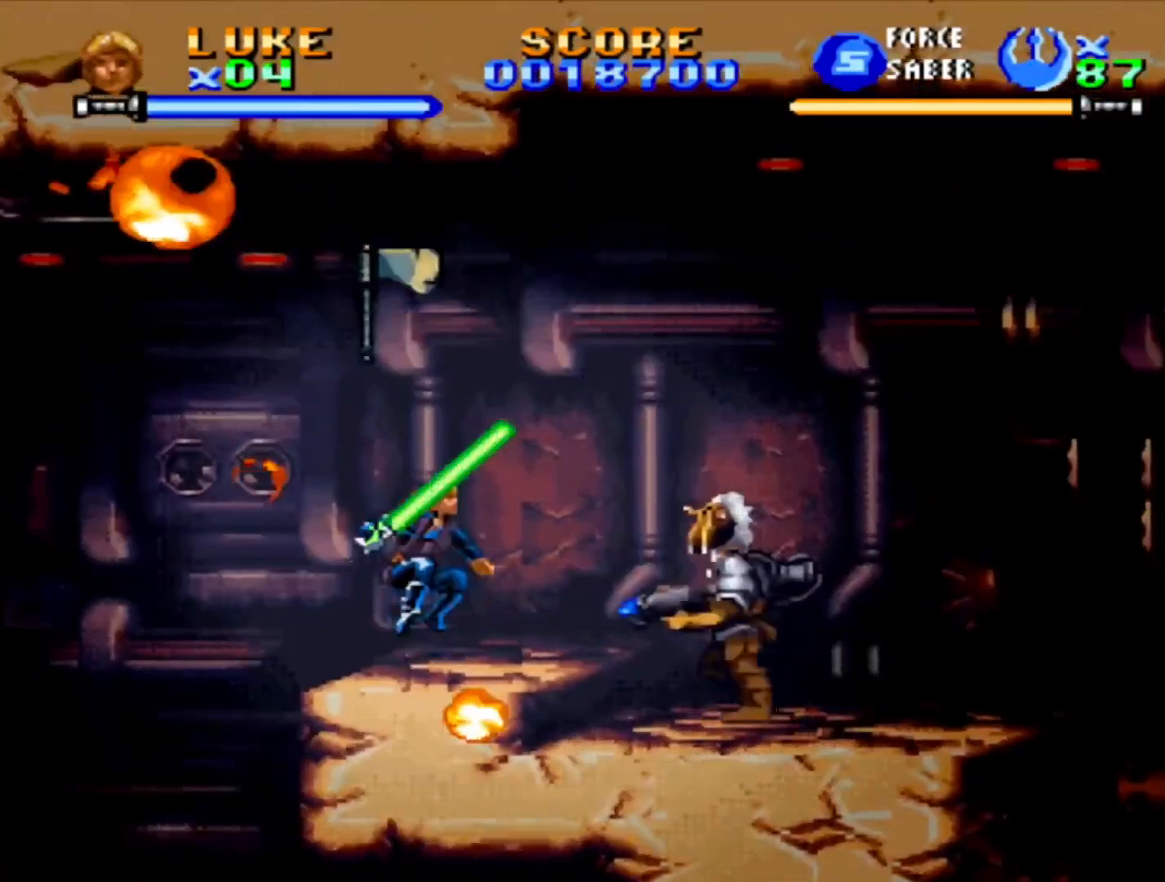
{"buttons": ["DPAD_RIGHT"], "events": [[33, "CROSS", "up"], [83, "CROSS", "down"], [133, "CROSS", "up"], [433, "CROSS", "down"], [483, "CROSS", "up"]]}
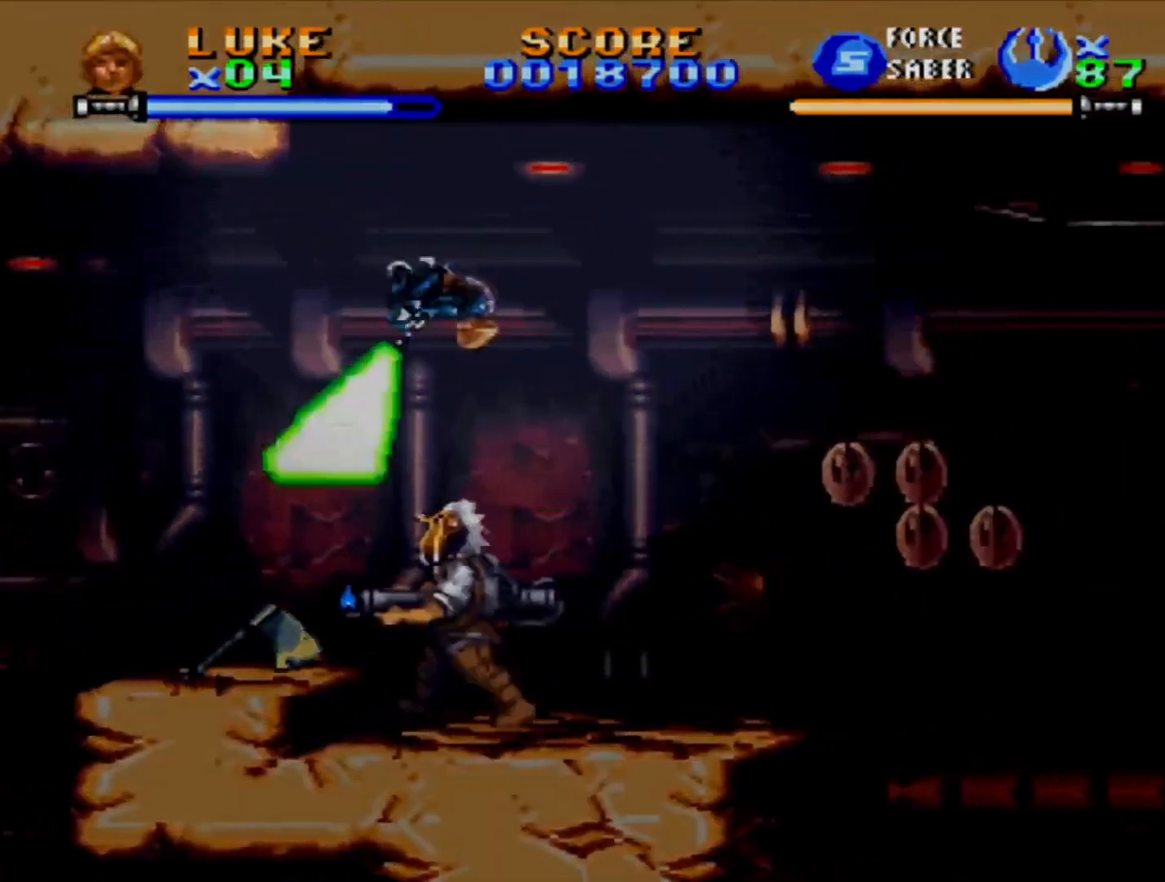
{"buttons": ["DPAD_LEFT"], "events": [[50, "CROSS", "down"], [100, "CROSS", "up"], [150, "CROSS", "down"], [217, "CROSS", "up"], [267, "CROSS", "down"], [333, "CROSS", "up"], [333, "DPAD_RIGHT", "up"], [400, "DPAD_LEFT", "down"]]}
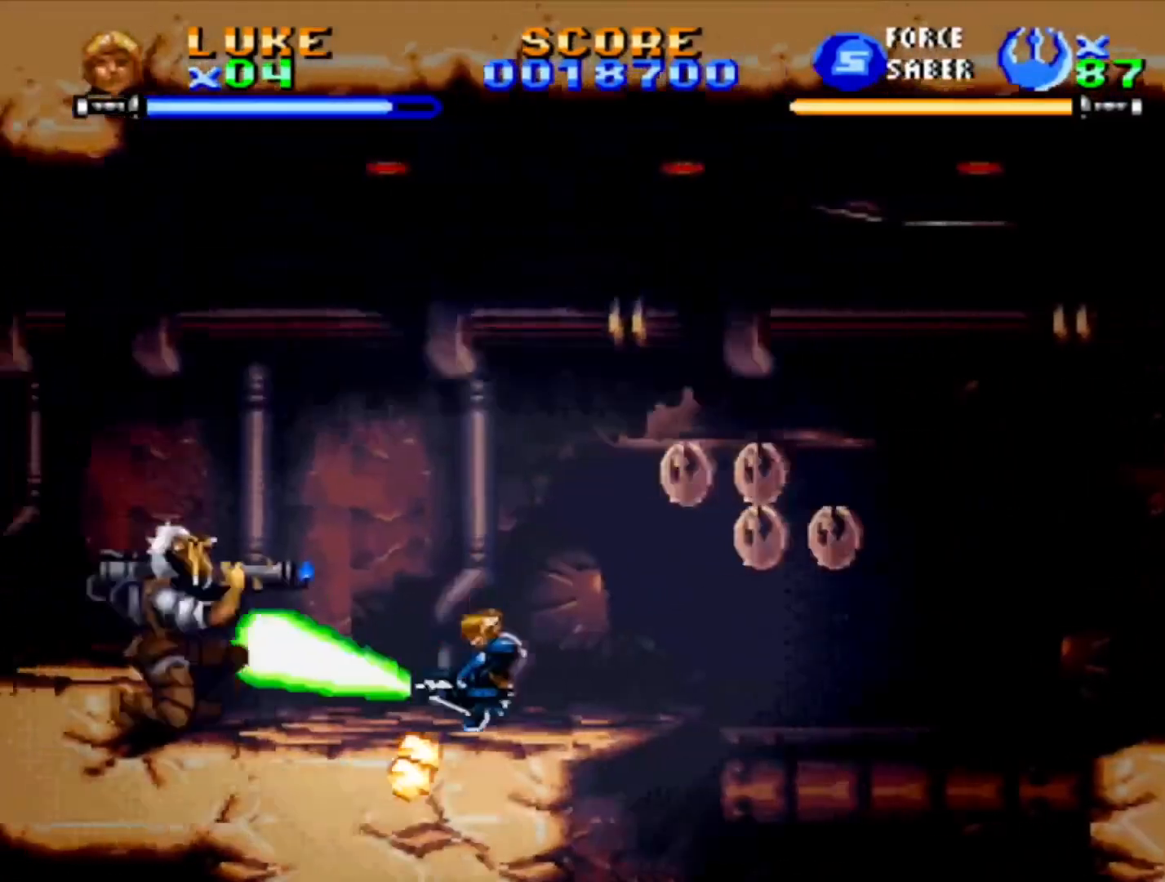
{"buttons": ["SQUARE", "DPAD_UP", "DPAD_LEFT"], "events": [[33, "SQUARE", "down"], [67, "DPAD_LEFT", "up"], [117, "SQUARE", "up"], [167, "SQUARE", "down"], [200, "DPAD_LEFT", "down"], [350, "SQUARE", "up"], [400, "SQUARE", "down"], [433, "DPAD_UP", "down"]]}
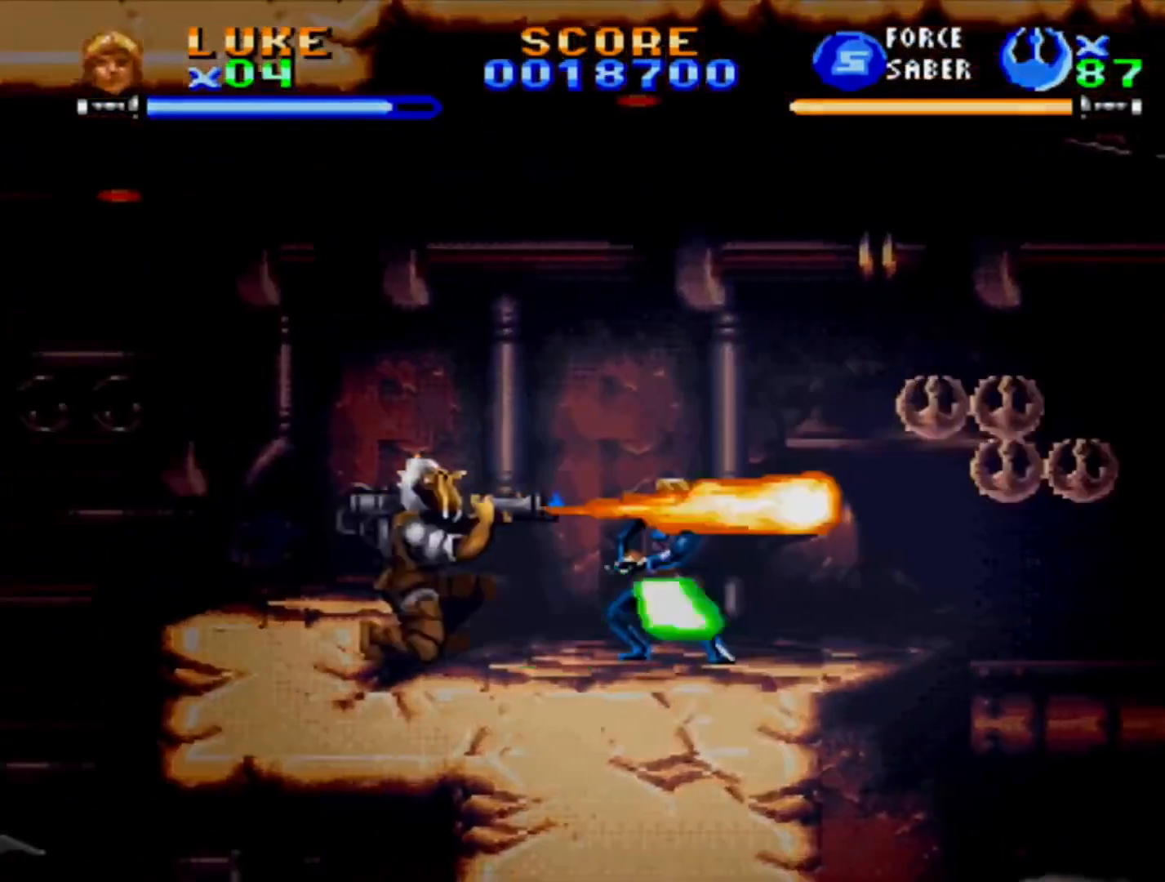
{"buttons": ["SQUARE", "DPAD_UP", "DPAD_LEFT"], "events": [[83, "SQUARE", "up"], [133, "SQUARE", "down"]]}
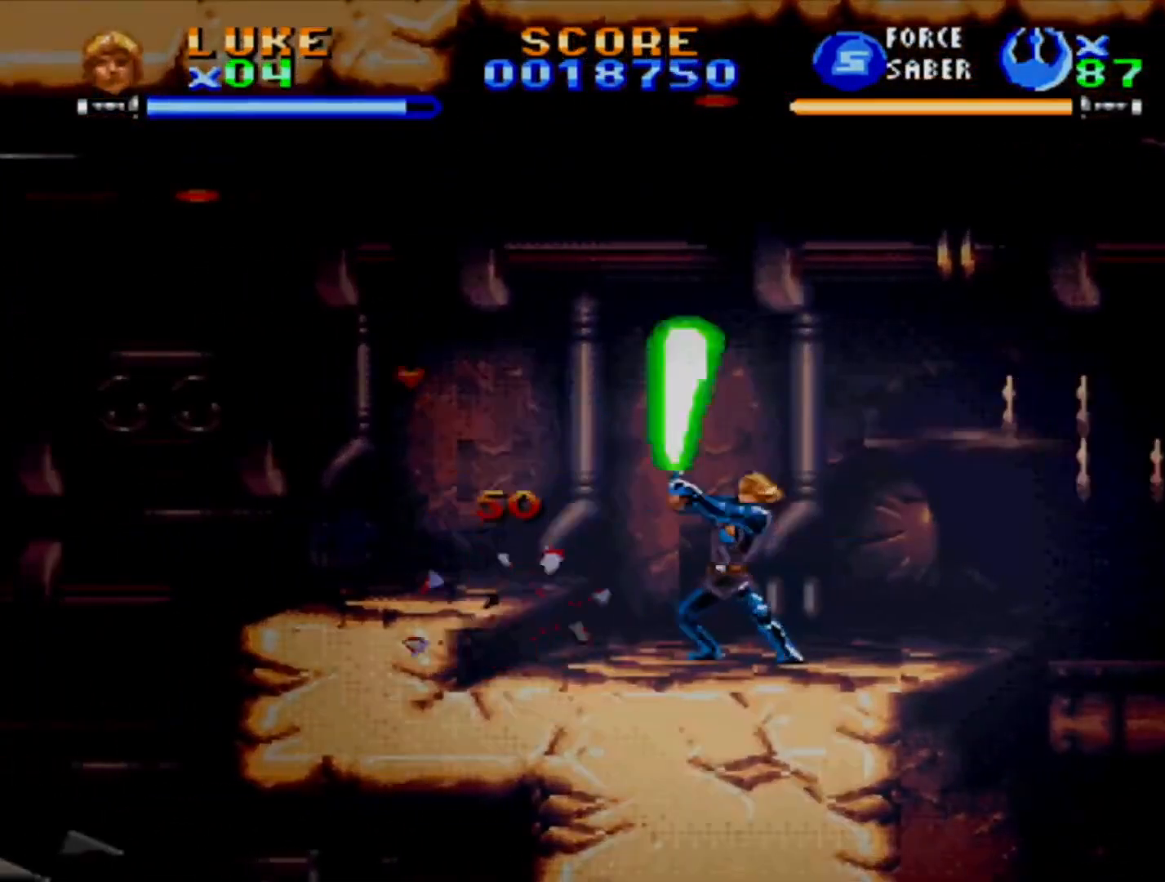
{"buttons": ["DPAD_LEFT"], "events": [[117, "SQUARE", "up"], [167, "DPAD_LEFT", "up"], [183, "DPAD_UP", "up"], [467, "DPAD_LEFT", "down"]]}
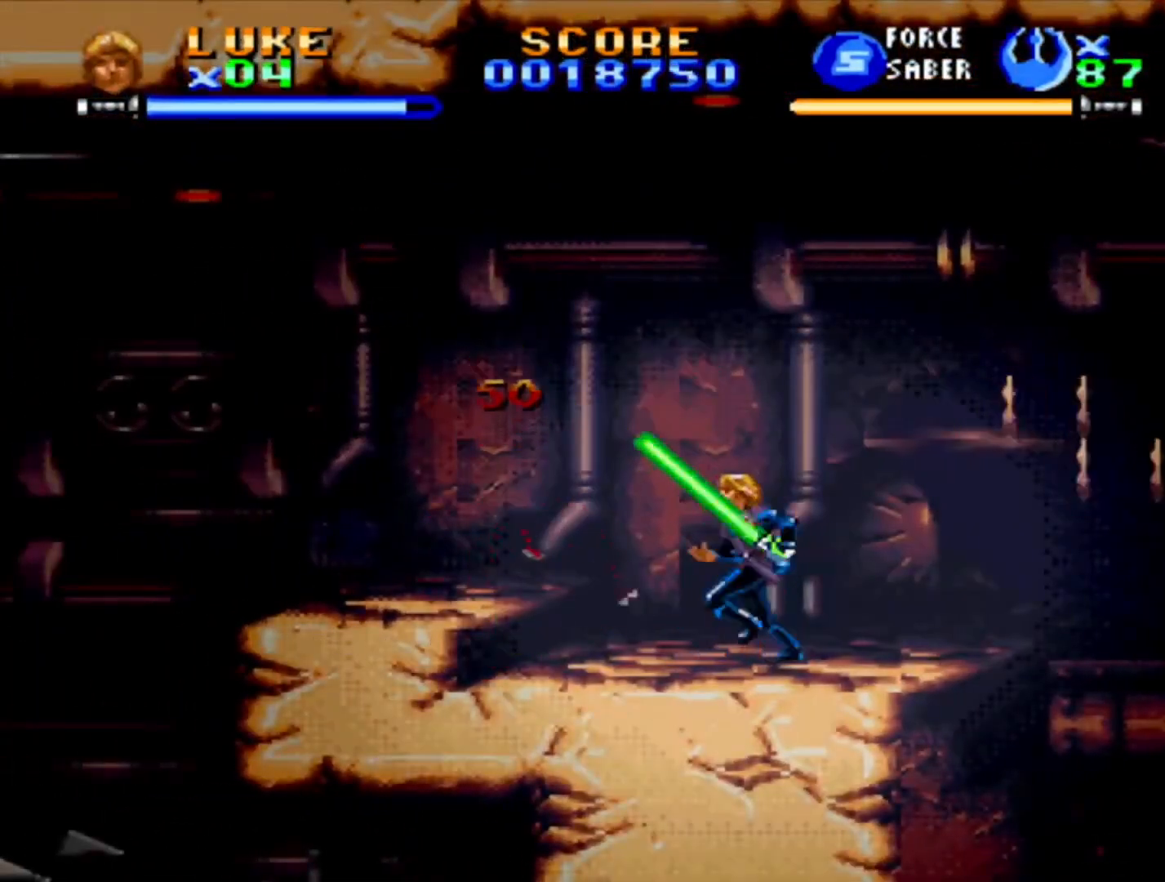
{"buttons": ["DPAD_RIGHT"], "events": [[317, "DPAD_LEFT", "up"], [333, "DPAD_RIGHT", "down"]]}
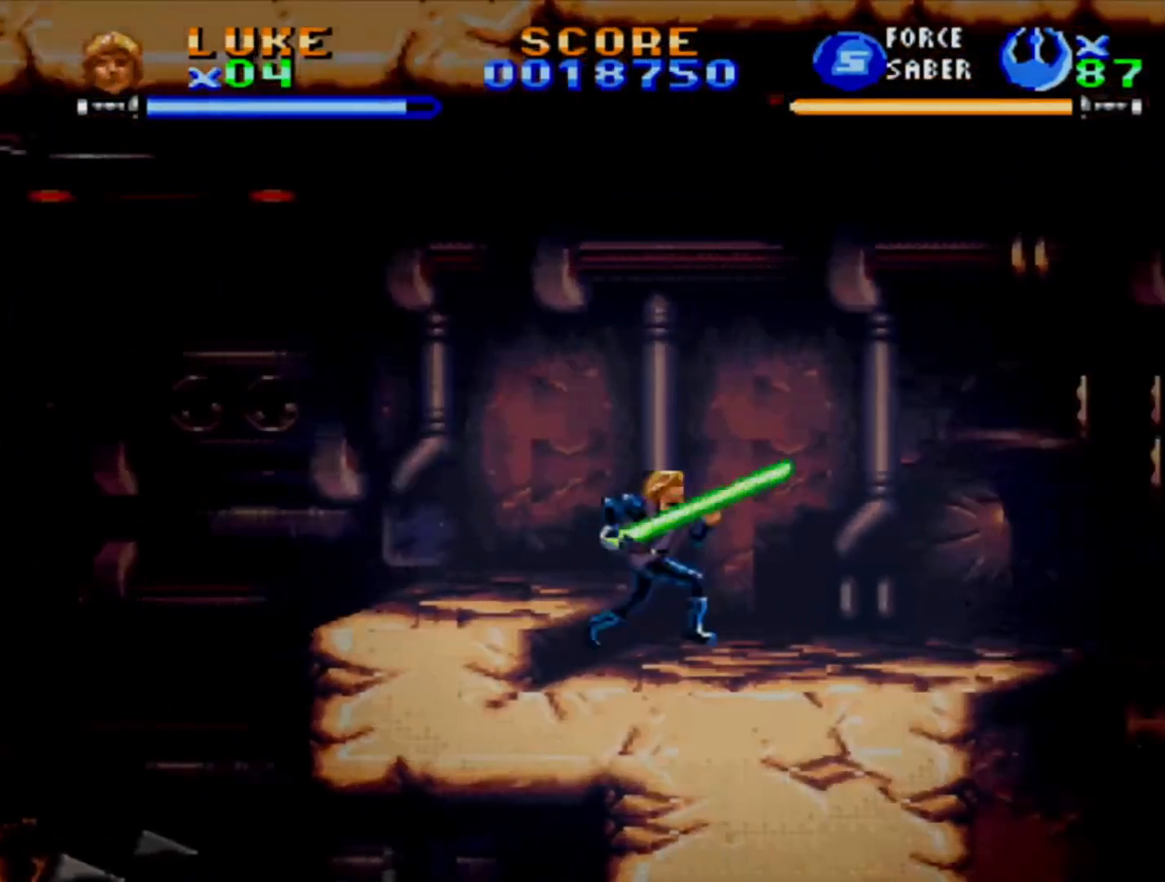
{"buttons": ["CROSS", "DPAD_RIGHT"], "events": [[500, "CROSS", "down"]]}
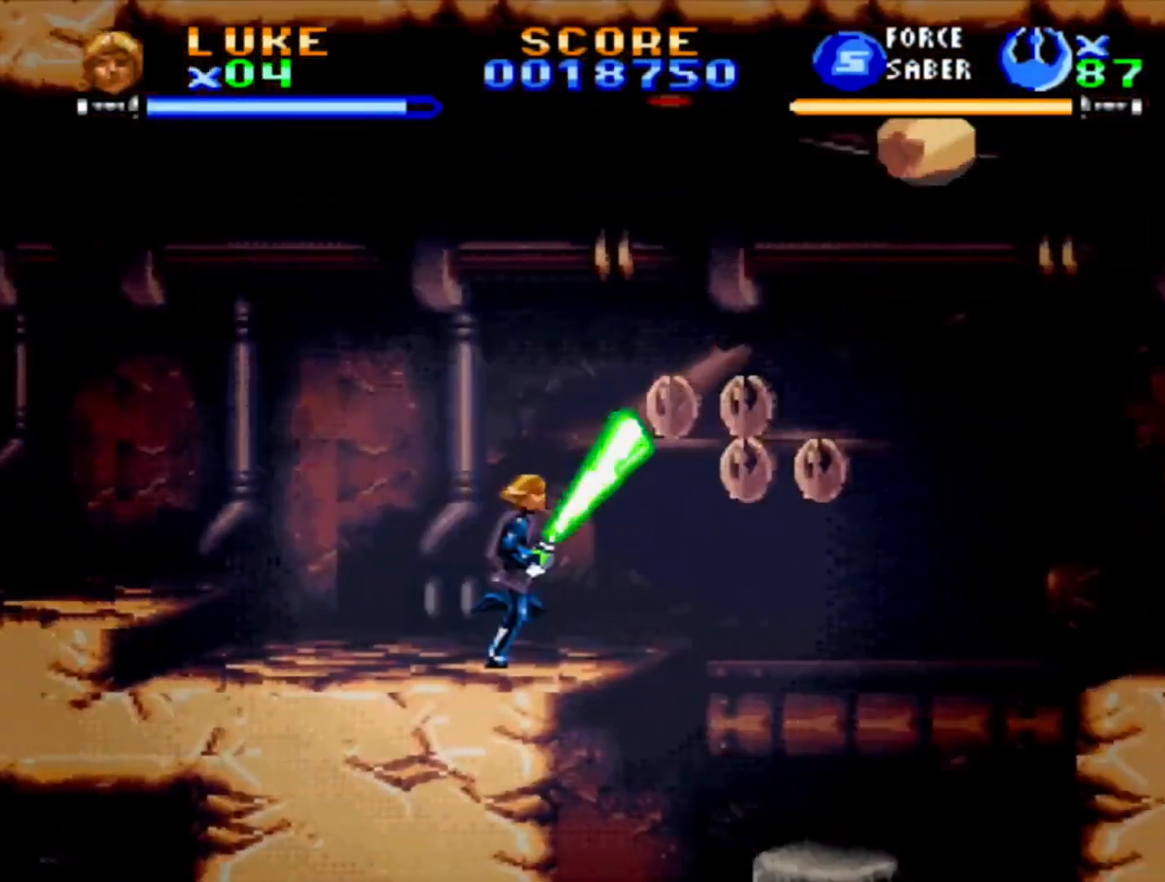
{"buttons": ["DPAD_RIGHT"], "events": [[117, "CROSS", "up"]]}
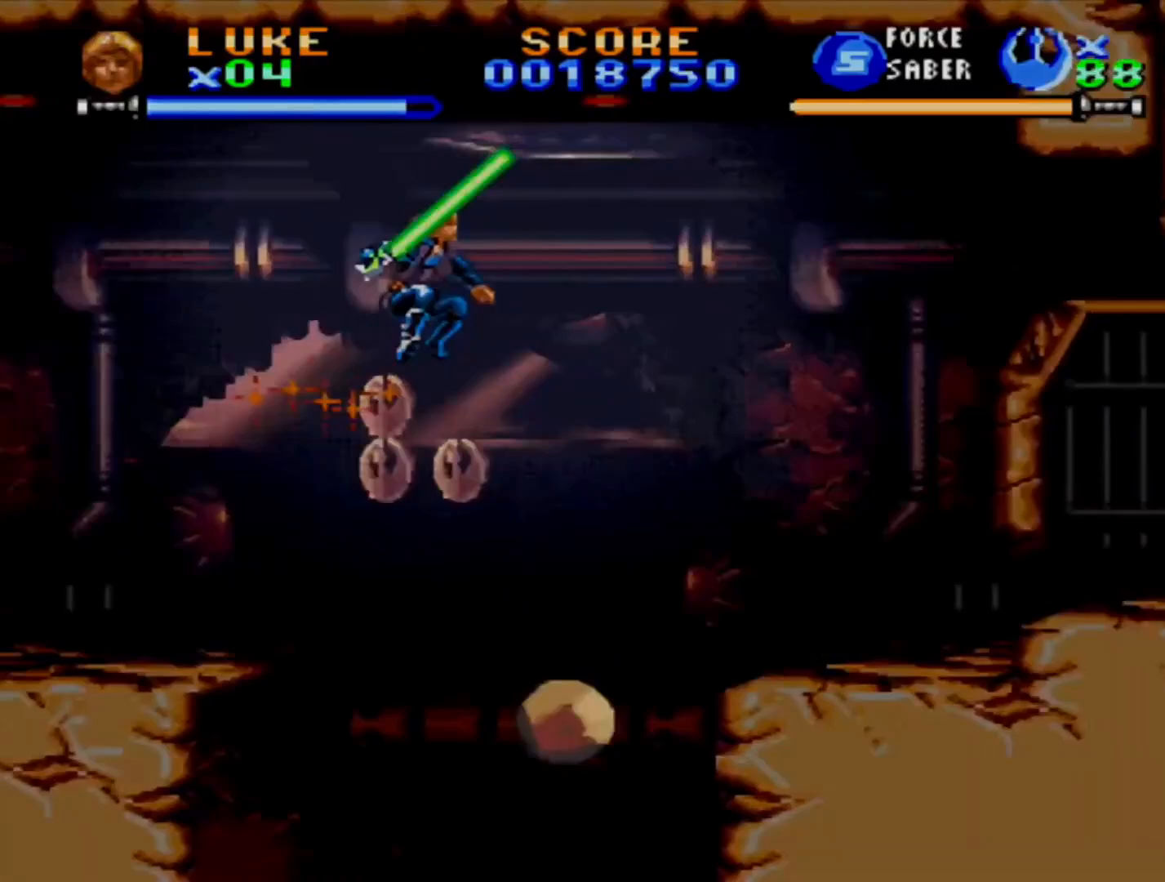
{"buttons": ["DPAD_RIGHT"], "events": [[133, "CROSS", "down"], [250, "CROSS", "up"], [317, "CROSS", "down"], [417, "CROSS", "up"]]}
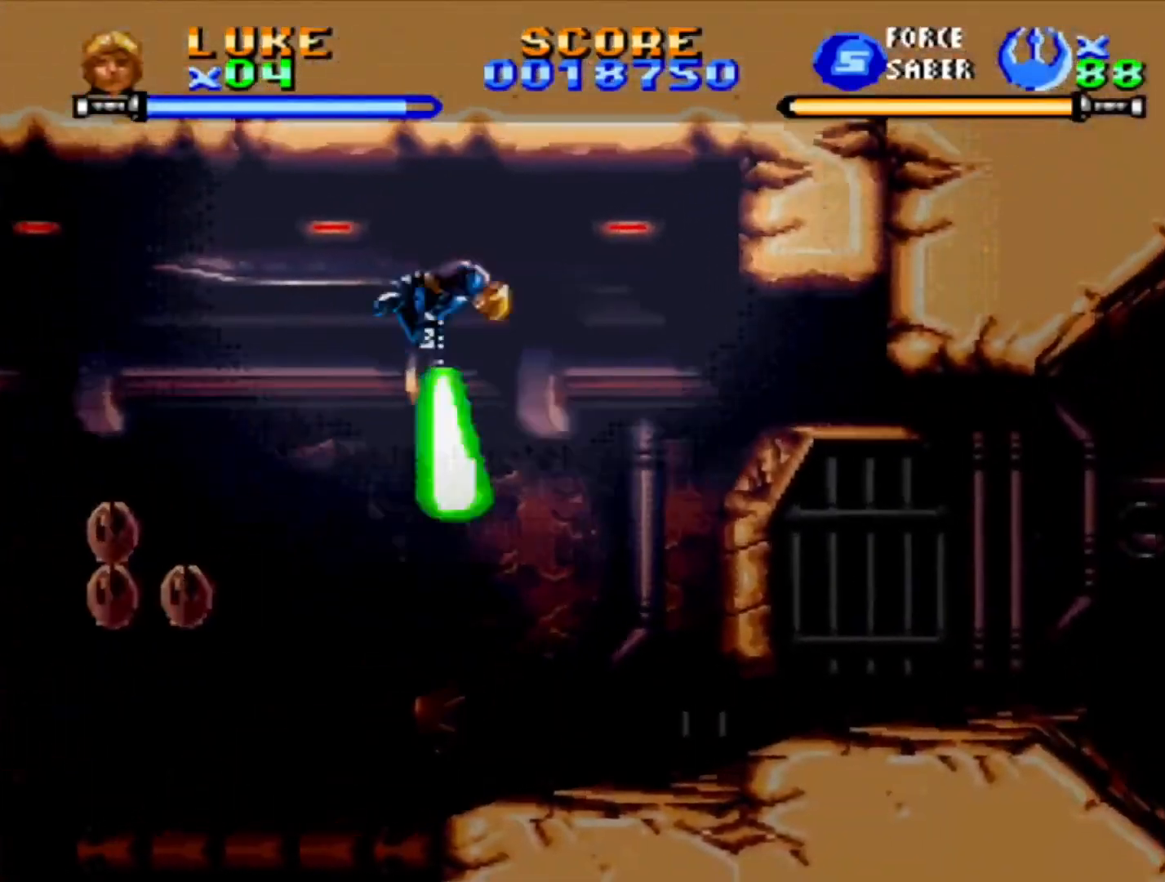
{"buttons": ["DPAD_RIGHT"], "events": [[317, "DPAD_RIGHT", "up"], [467, "DPAD_RIGHT", "down"]]}